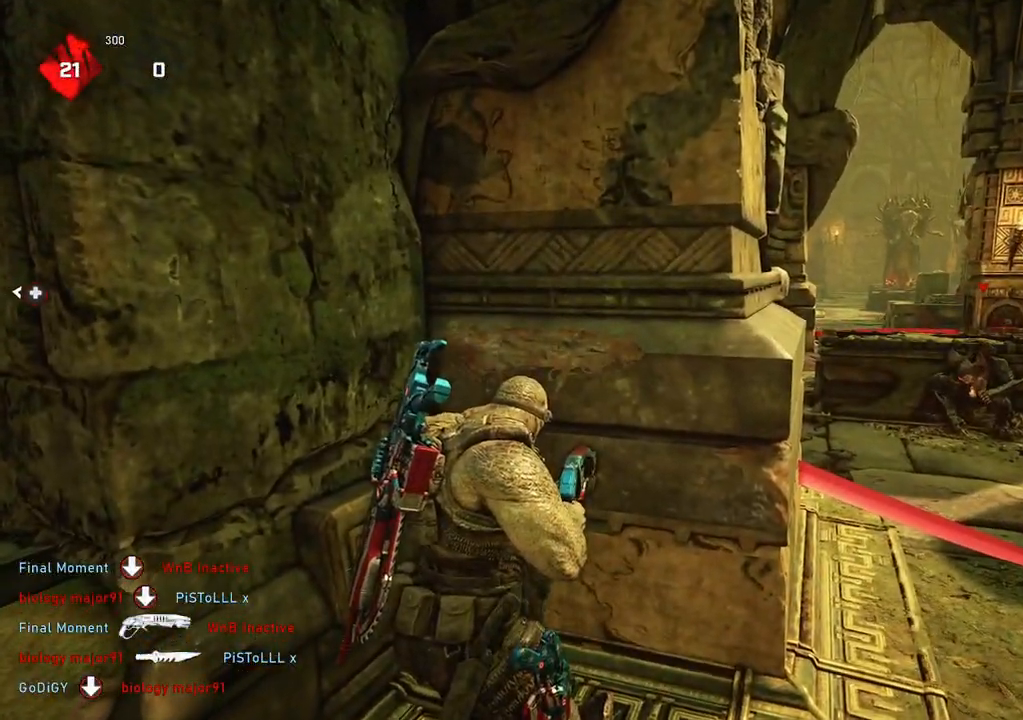
Gameplay with a controller (Xbox layout); each line is a JSON object with the inputs held at the frame after it. "events" lists button and stick changes between this image and that frame as [ms after this image, input, new state], when the widget could be followed in between.
{"buttons": [], "left_stick": "up", "right_stick": "center", "events": [[467, "left_stick", "up"]]}
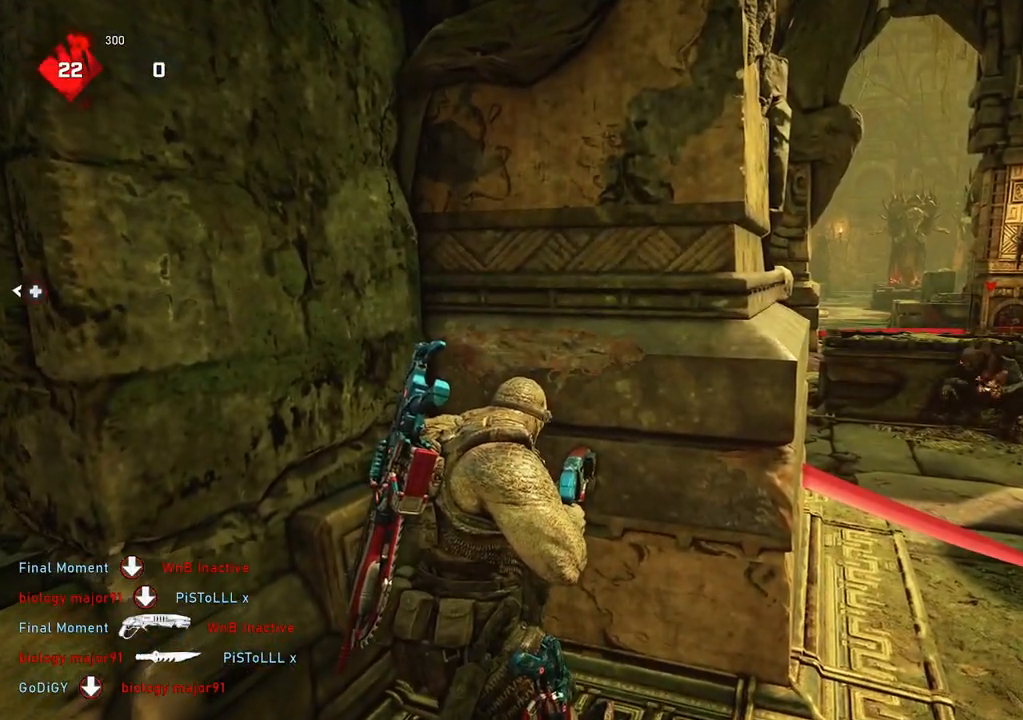
{"buttons": [], "left_stick": "center", "right_stick": "center", "events": [[67, "left_stick", "center"]]}
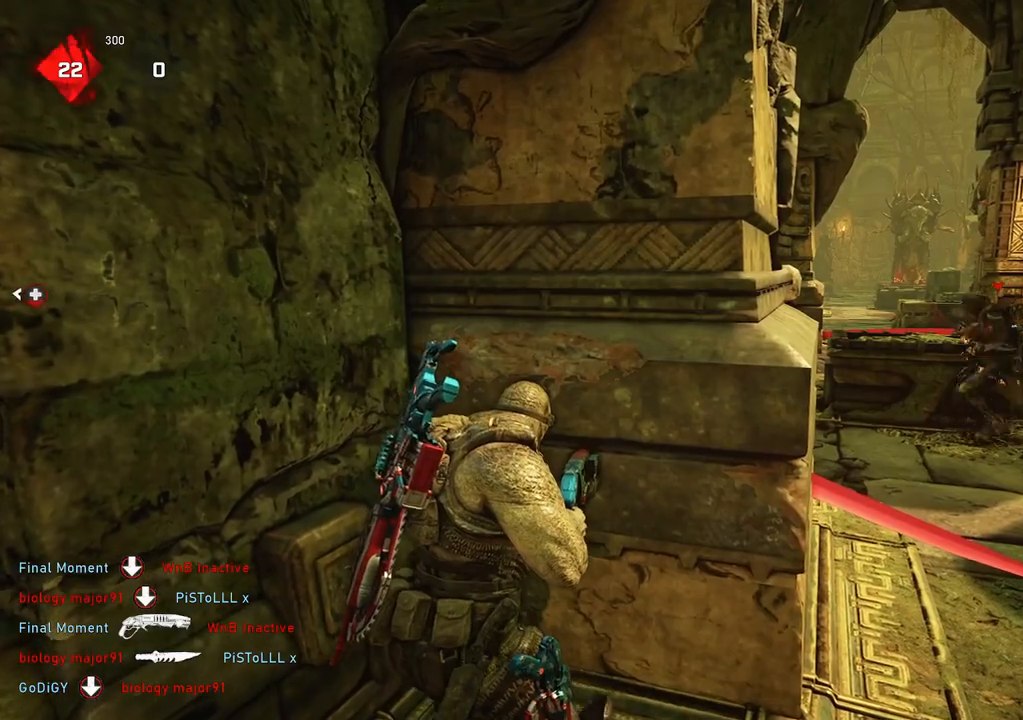
{"buttons": [], "left_stick": "center", "right_stick": "center", "events": [[317, "right_stick", "left"], [467, "right_stick", "center"]]}
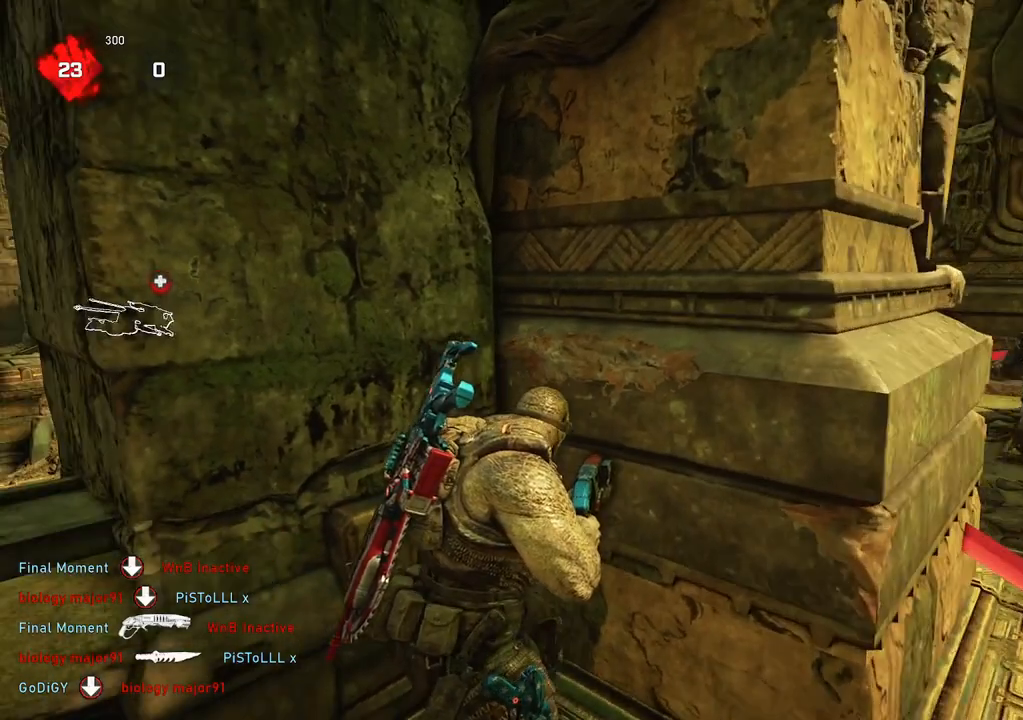
{"buttons": [], "left_stick": "center", "right_stick": "center", "events": [[167, "right_stick", "right"], [267, "right_stick", "center"]]}
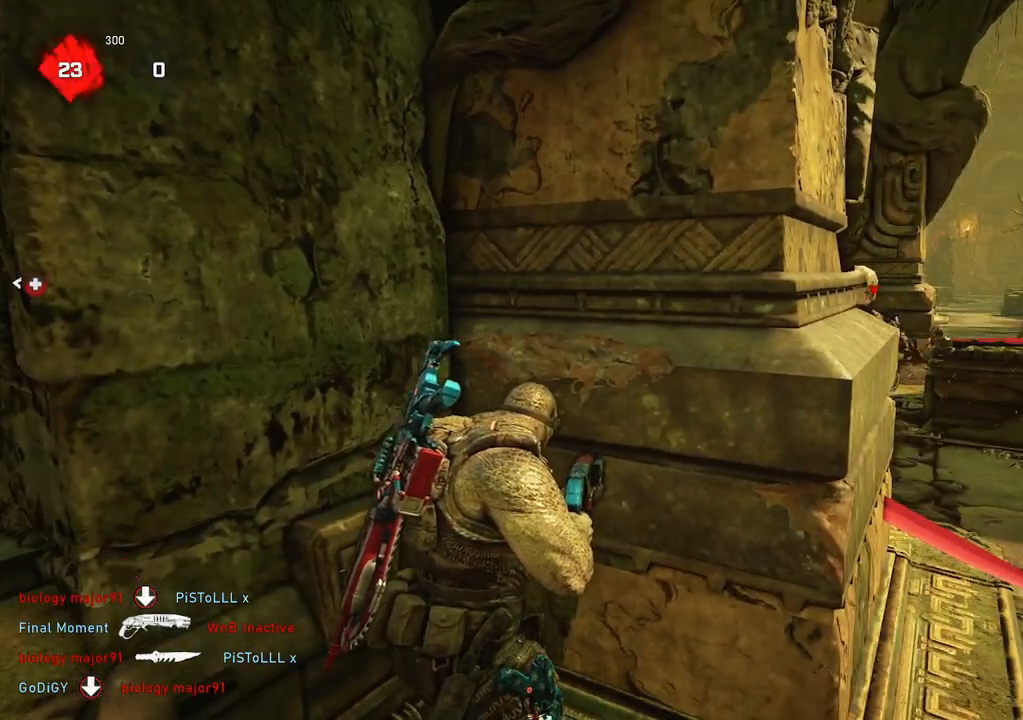
{"buttons": [], "left_stick": "center", "right_stick": "center", "events": []}
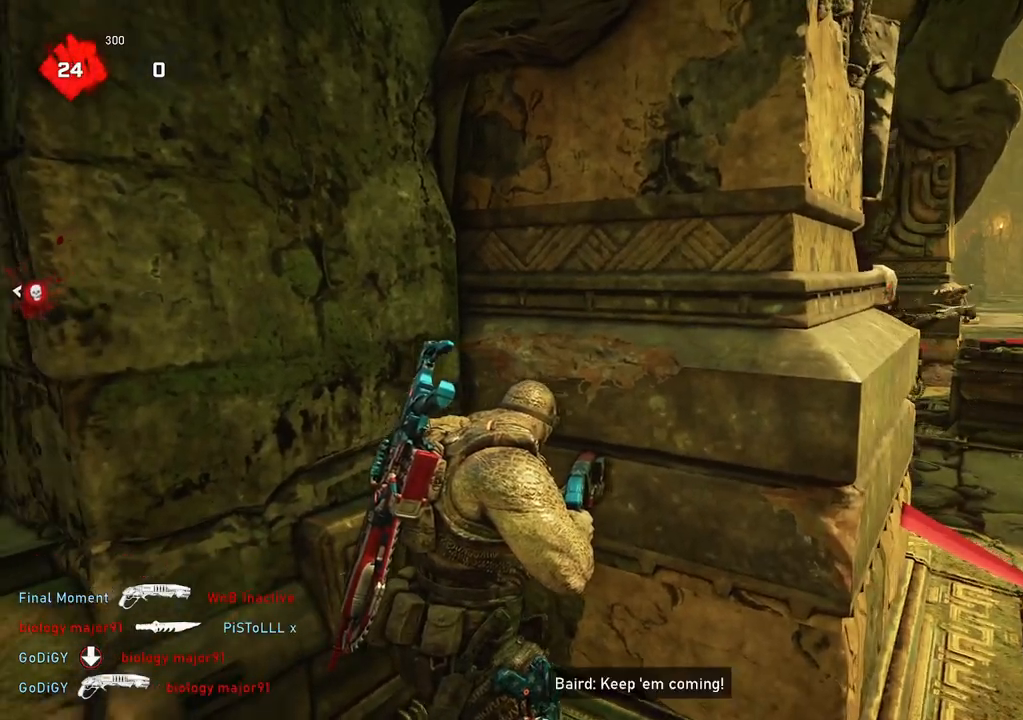
{"buttons": [], "left_stick": "center", "right_stick": "center", "events": []}
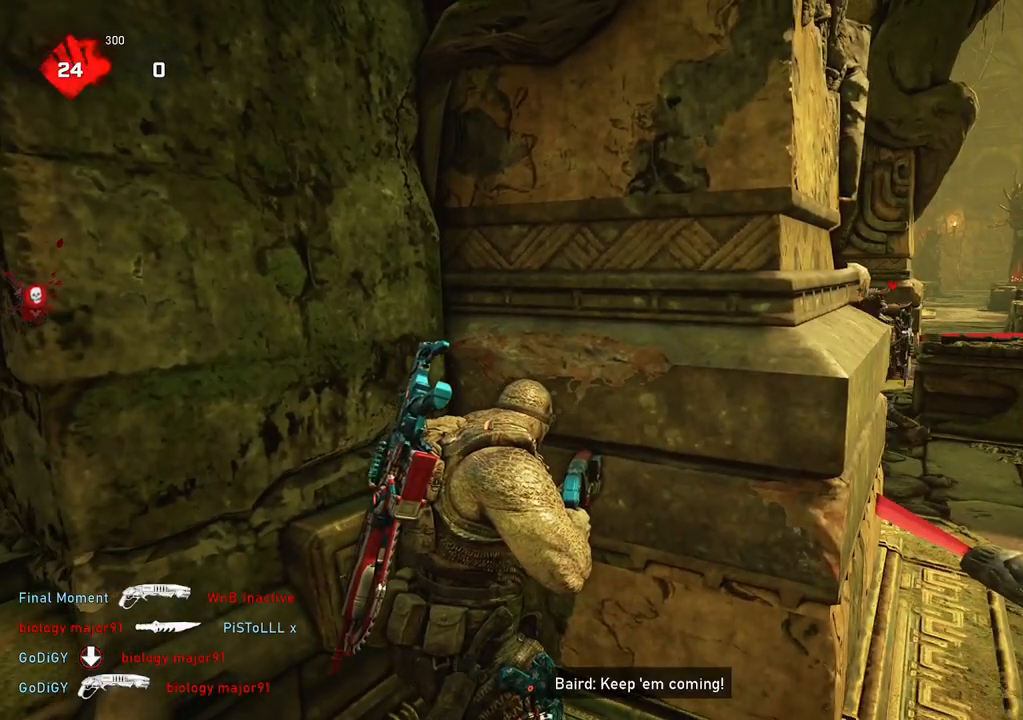
{"buttons": [], "left_stick": "center", "right_stick": "center", "events": [[167, "A", "down"], [433, "A", "up"]]}
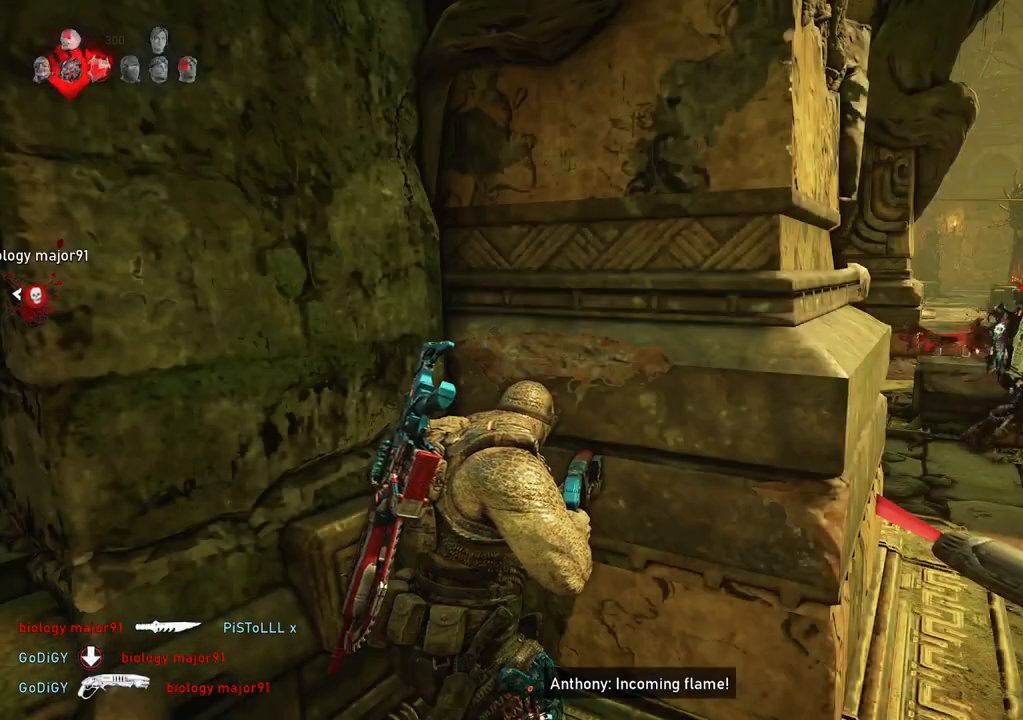
{"buttons": [], "left_stick": "center", "right_stick": "center", "events": [[117, "right_stick", "left"], [283, "right_stick", "center"], [350, "right_stick", "right"], [483, "right_stick", "center"]]}
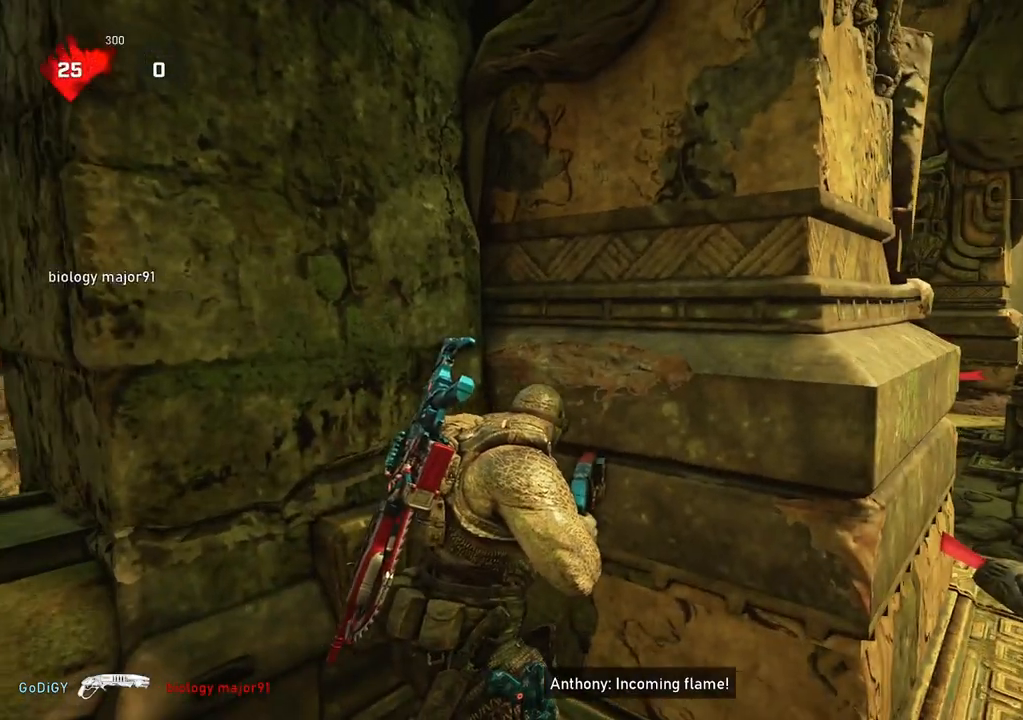
{"buttons": [], "left_stick": "center", "right_stick": "center", "events": []}
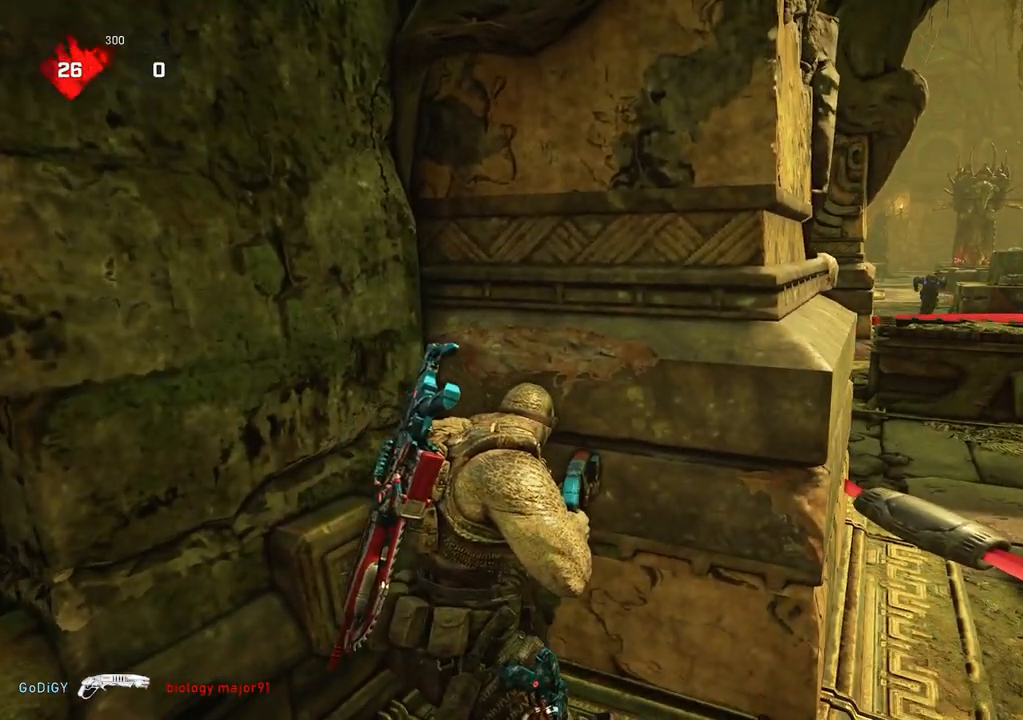
{"buttons": [], "left_stick": "center", "right_stick": "center", "events": [[267, "DPAD_RIGHT", "down"], [300, "DPAD_RIGHT", "up"], [383, "right_stick", "right"], [483, "right_stick", "center"]]}
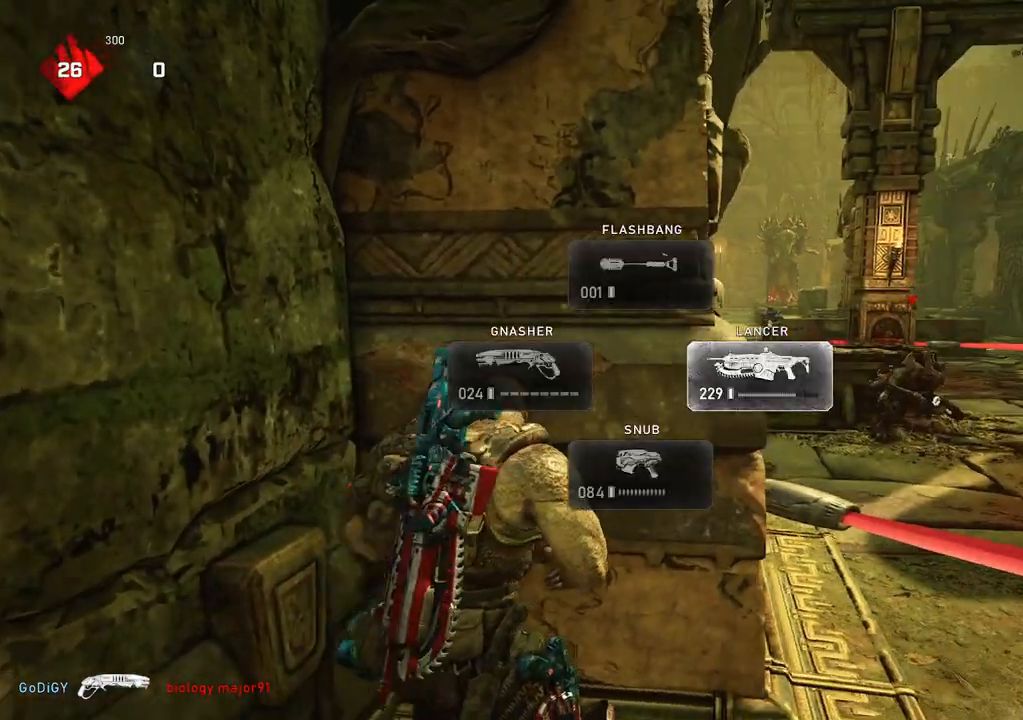
{"buttons": ["L2"], "left_stick": "right", "right_stick": "left", "events": [[17, "left_stick", "right"], [117, "right_stick", "right"], [167, "left_stick", "center"], [267, "right_stick", "center"], [367, "left_stick", "right"], [433, "right_stick", "left"], [450, "L2", "down"]]}
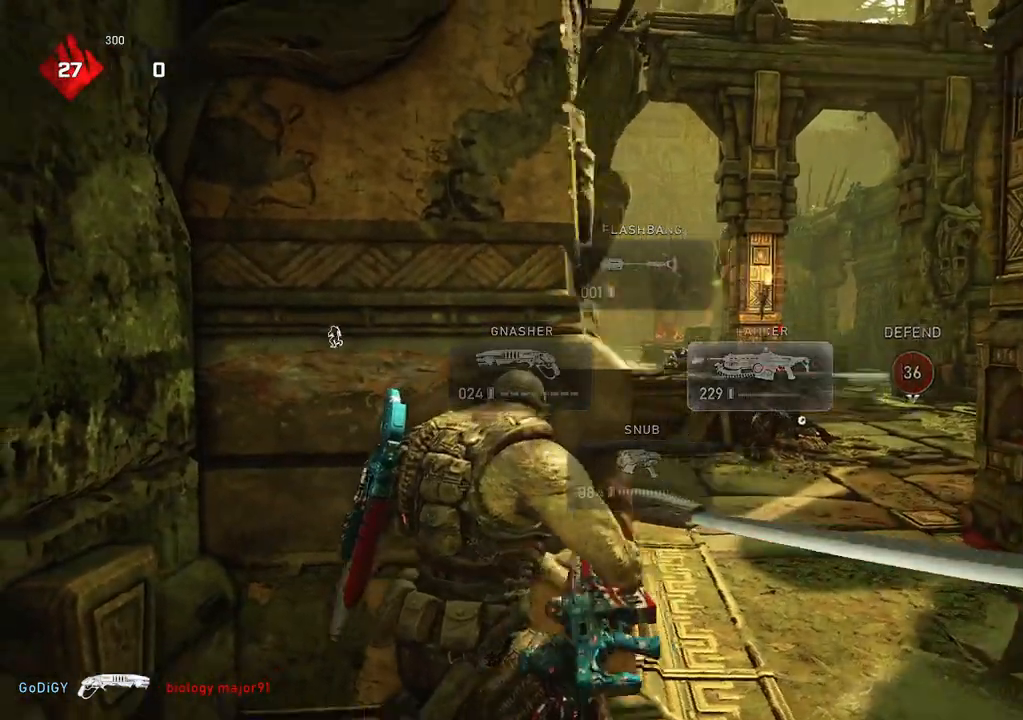
{"buttons": ["L2", "R2", "L3"], "left_stick": "center", "right_stick": "left", "events": [[83, "right_stick", "center"], [117, "L3", "down"], [167, "right_stick", "right"], [183, "L3", "up"], [233, "L3", "down"], [317, "L3", "up"], [367, "R2", "down"], [450, "left_stick", "center"], [450, "right_stick", "center"], [500, "L3", "down"], [500, "right_stick", "left"]]}
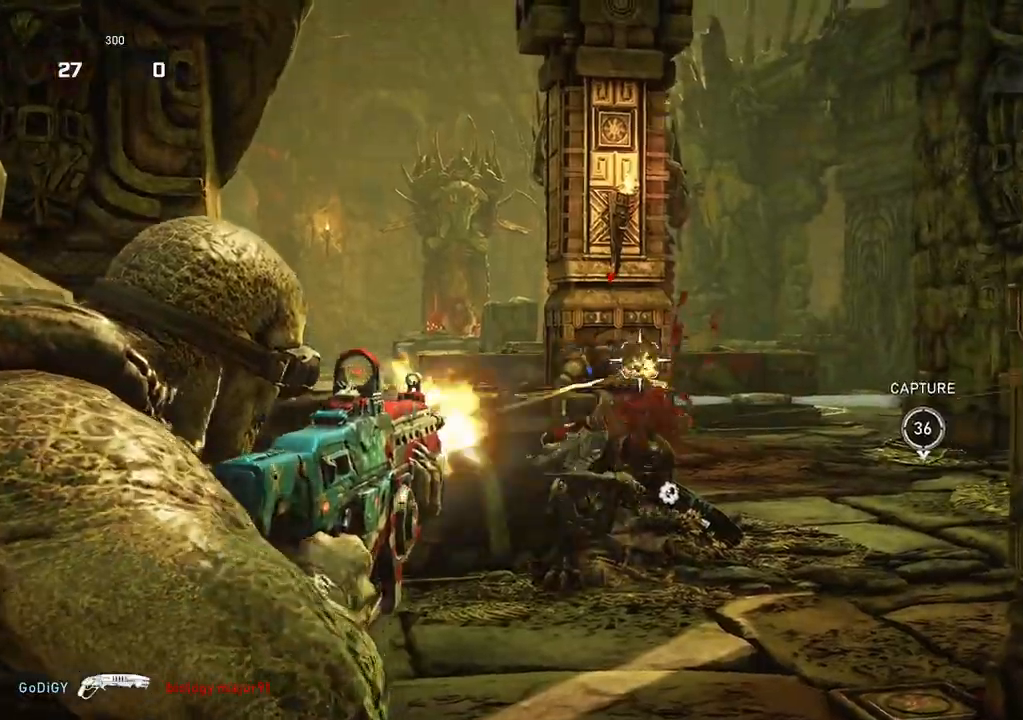
{"buttons": ["L2", "R2", "L3"], "left_stick": "down", "right_stick": "right", "events": [[67, "L3", "up"], [100, "right_stick", "center"], [117, "left_stick", "right"], [133, "L3", "down"], [167, "right_stick", "right"], [317, "L3", "up"], [317, "left_stick", "center"], [367, "L3", "down"], [367, "right_stick", "left"], [433, "L3", "up"], [483, "L3", "down"], [483, "right_stick", "right"], [500, "left_stick", "down"]]}
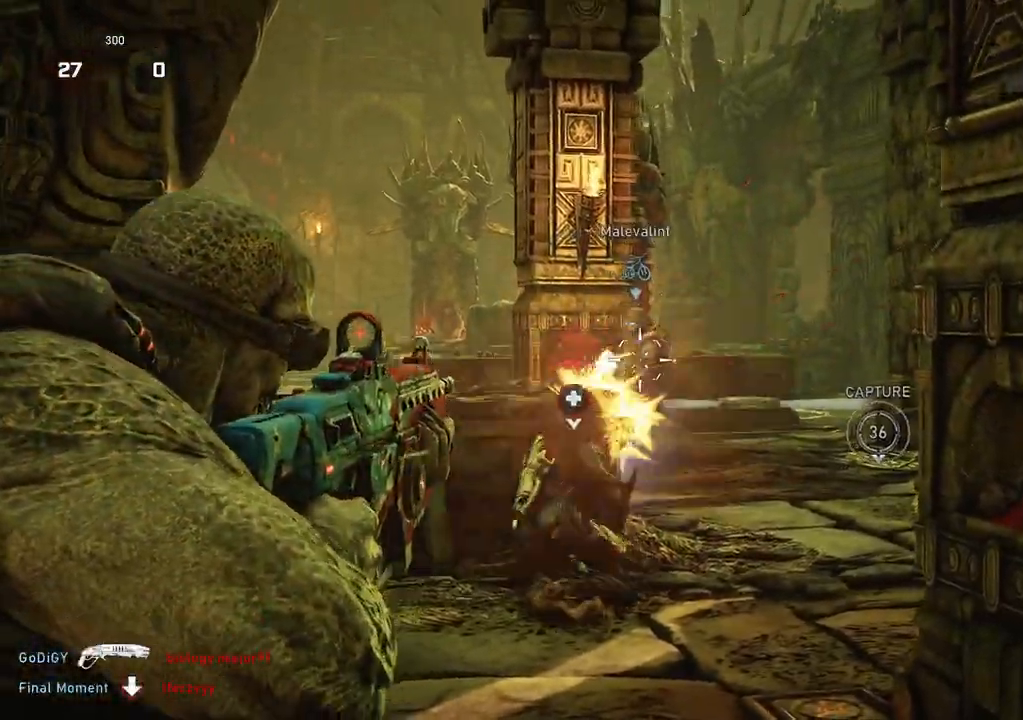
{"buttons": ["L2", "R2", "L3"], "left_stick": "center", "right_stick": "down-right", "events": [[67, "L3", "up"], [117, "L3", "down"], [167, "L3", "up"], [200, "right_stick", "left"], [217, "L3", "down"], [250, "left_stick", "left"], [300, "L3", "up"], [367, "L3", "down"], [367, "left_stick", "center"], [450, "right_stick", "down-right"]]}
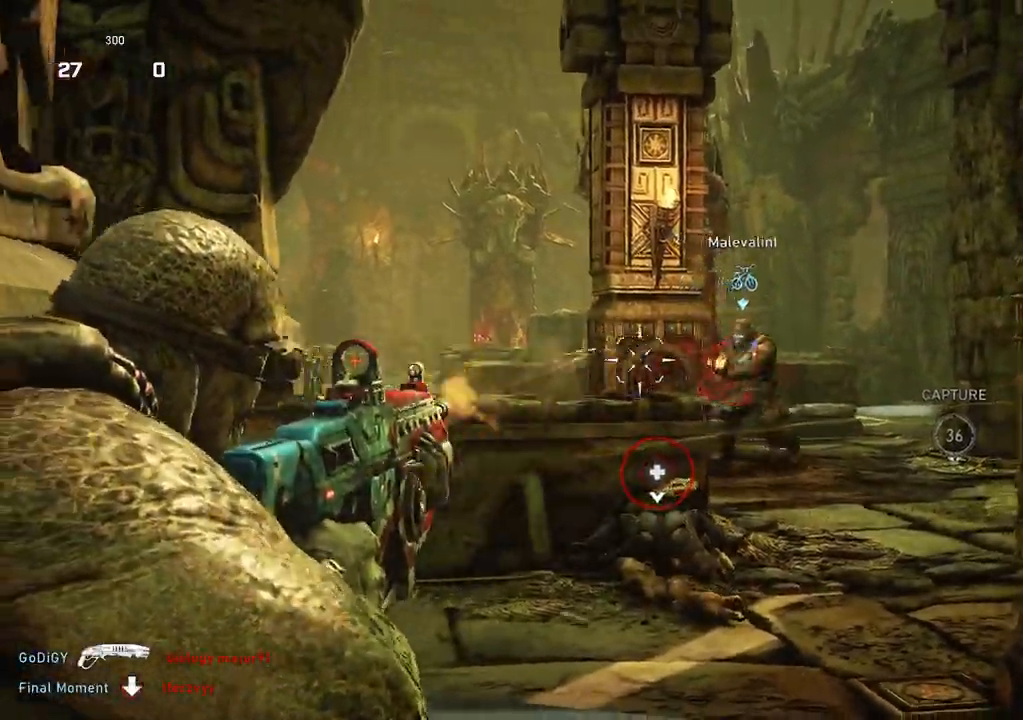
{"buttons": ["L2", "R2"], "left_stick": "left", "right_stick": "right", "events": [[83, "right_stick", "right"], [183, "L3", "up"], [233, "right_stick", "center"], [250, "L3", "down"], [283, "right_stick", "right"], [317, "L3", "up"], [367, "left_stick", "left"], [367, "right_stick", "left"], [383, "L3", "down"], [450, "right_stick", "right"], [467, "L3", "up"]]}
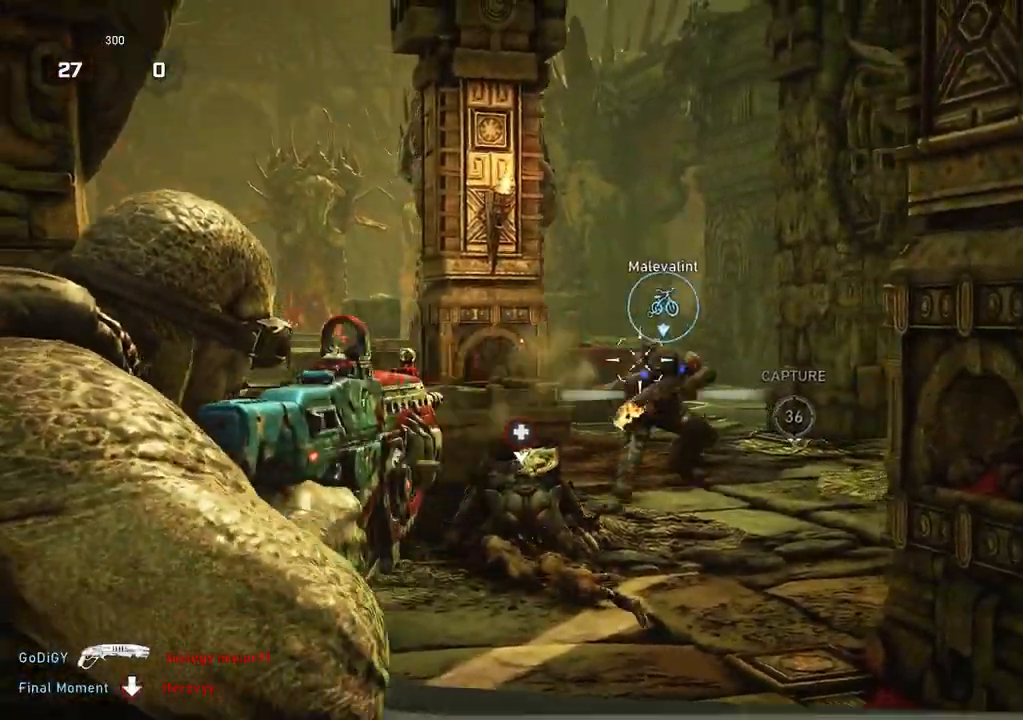
{"buttons": ["L2", "R2", "L3"], "left_stick": "center", "right_stick": "left", "events": [[17, "L3", "down"], [17, "left_stick", "down-left"], [33, "right_stick", "center"], [83, "L3", "up"], [100, "right_stick", "down"], [150, "left_stick", "down"], [233, "right_stick", "center"], [267, "L3", "down"], [300, "right_stick", "right"], [317, "L3", "up"], [317, "left_stick", "center"], [383, "L3", "down"], [400, "right_stick", "left"], [450, "L3", "up"], [500, "L3", "down"]]}
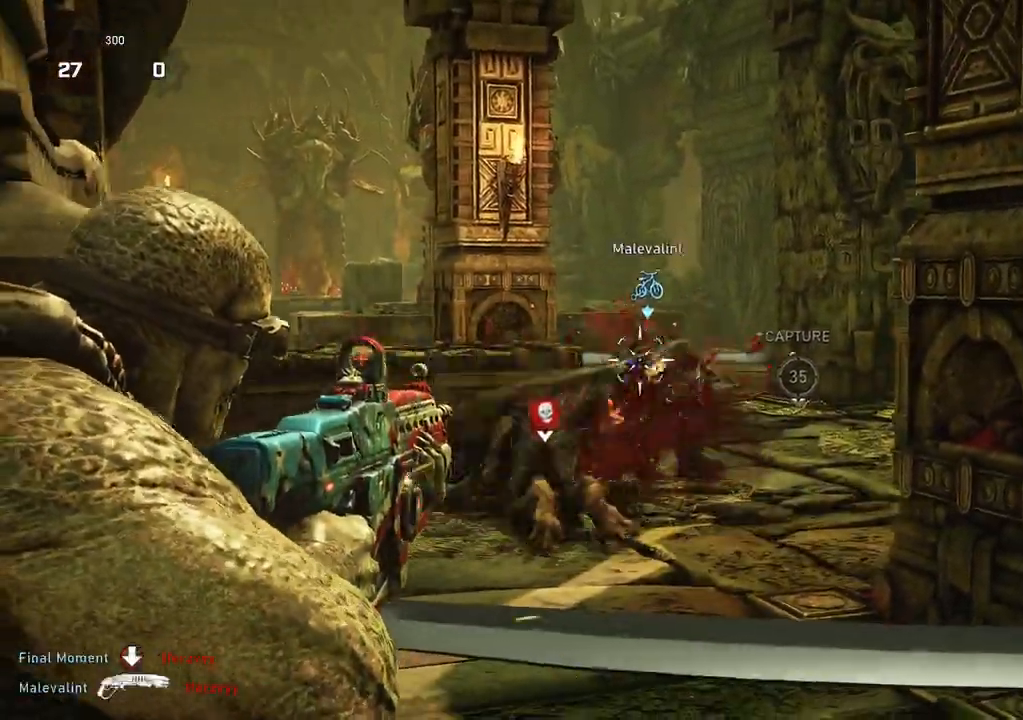
{"buttons": ["L2", "R2"], "left_stick": "center", "right_stick": "down", "events": [[83, "L3", "up"], [100, "right_stick", "right"], [133, "L3", "down"], [200, "L3", "up"], [200, "right_stick", "left"], [250, "L3", "down"], [317, "L3", "up"], [367, "L3", "down"], [383, "right_stick", "right"], [450, "L3", "up"], [500, "right_stick", "down"]]}
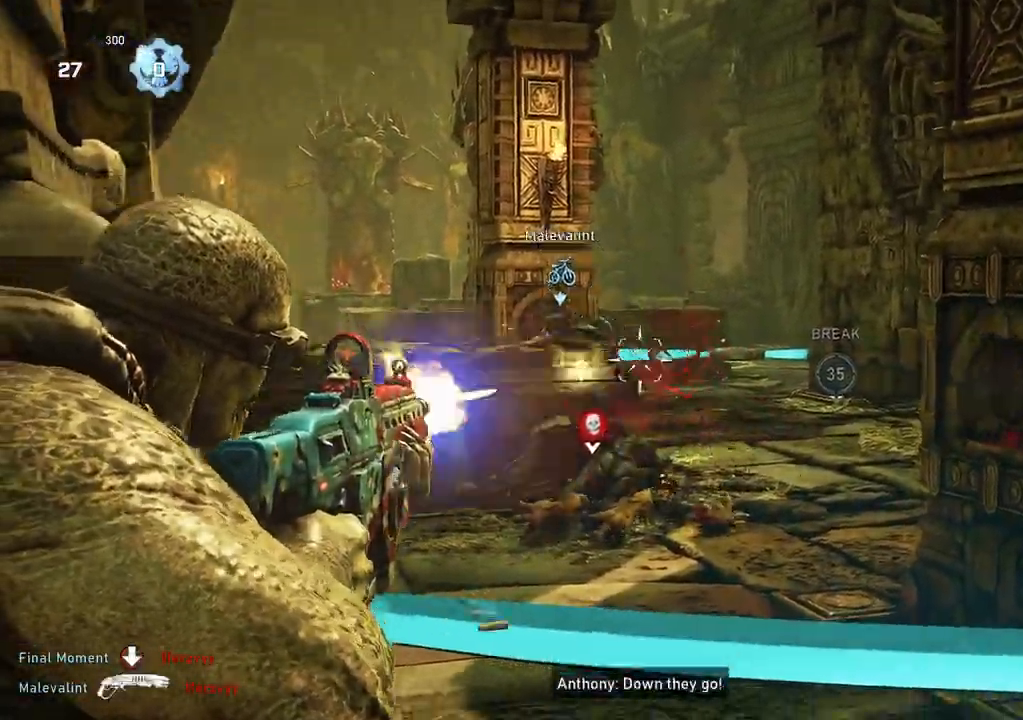
{"buttons": [], "left_stick": "up", "right_stick": "left", "events": [[17, "L3", "down"], [17, "left_stick", "left"], [67, "L3", "up"], [100, "left_stick", "up-left"], [150, "right_stick", "left"], [183, "R2", "up"], [250, "L2", "up"], [300, "DPAD_LEFT", "down"], [300, "L1", "down"], [333, "DPAD_LEFT", "up"], [333, "left_stick", "up"], [383, "L1", "up"]]}
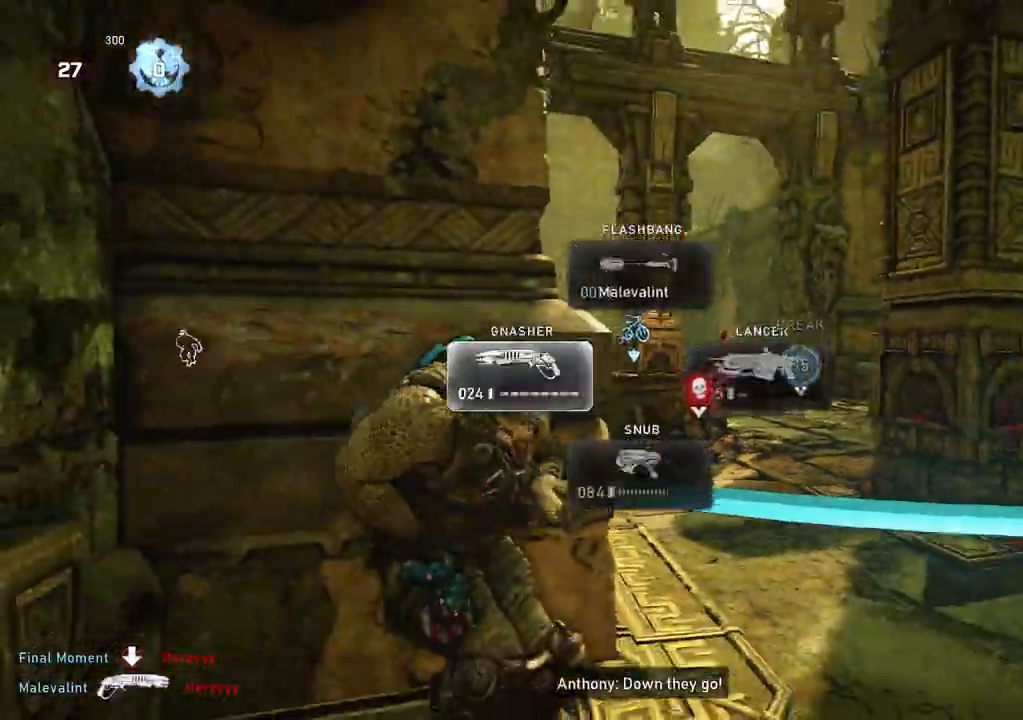
{"buttons": ["L1"], "left_stick": "up-right", "right_stick": "center", "events": [[67, "L1", "down"], [217, "right_stick", "center"], [267, "A", "down"], [367, "A", "up"], [383, "left_stick", "up-right"], [400, "L1", "up"], [450, "L1", "down"]]}
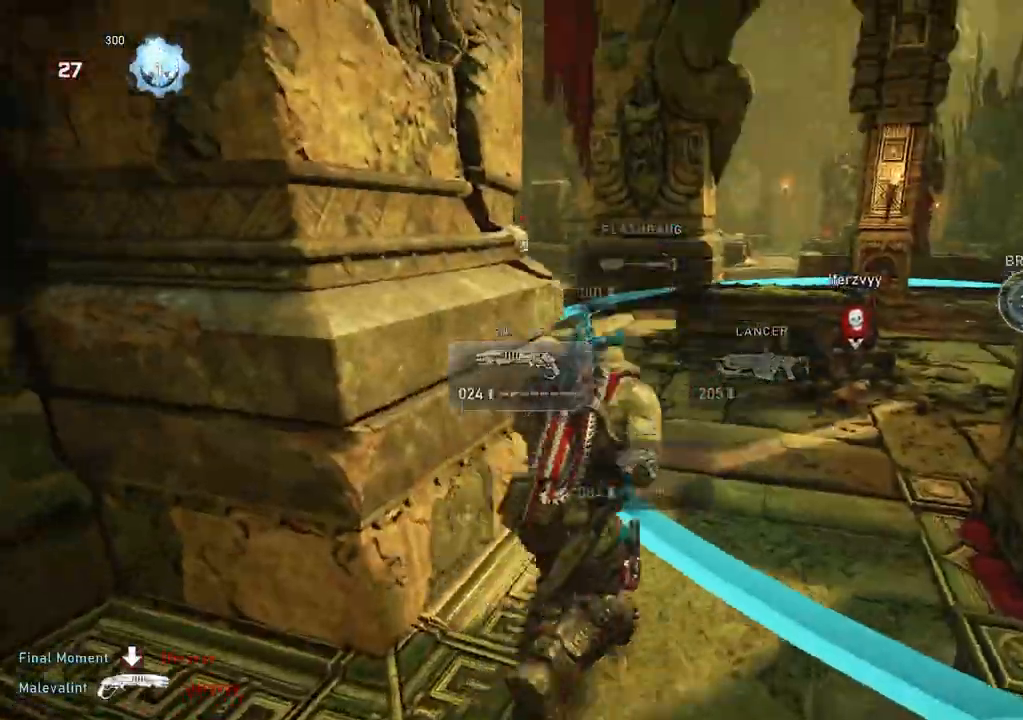
{"buttons": ["R2"], "left_stick": "up", "right_stick": "left", "events": [[17, "L1", "up"], [250, "left_stick", "up-left"], [317, "right_stick", "right"], [333, "L2", "down"], [433, "R2", "down"], [467, "right_stick", "left"], [500, "L2", "up"], [500, "left_stick", "up"]]}
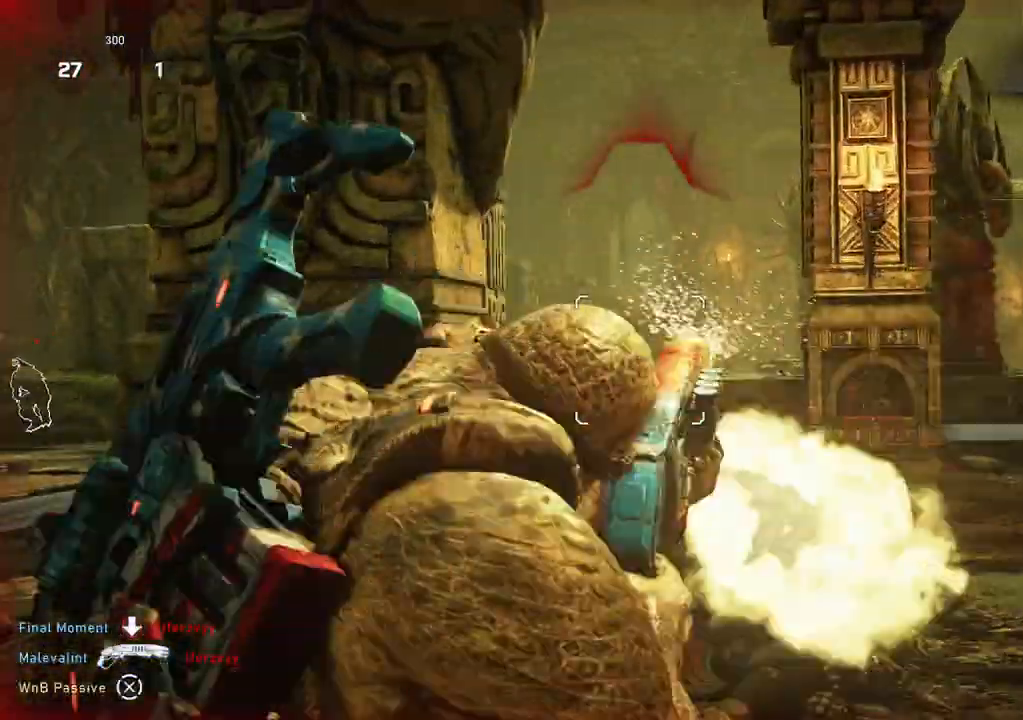
{"buttons": [], "left_stick": "left", "right_stick": "center", "events": [[17, "R2", "up"], [33, "L1", "down"], [67, "right_stick", "center"], [117, "L1", "up"], [133, "left_stick", "up-right"], [250, "left_stick", "center"], [333, "left_stick", "down-right"], [333, "right_stick", "down"], [417, "right_stick", "center"], [483, "left_stick", "left"]]}
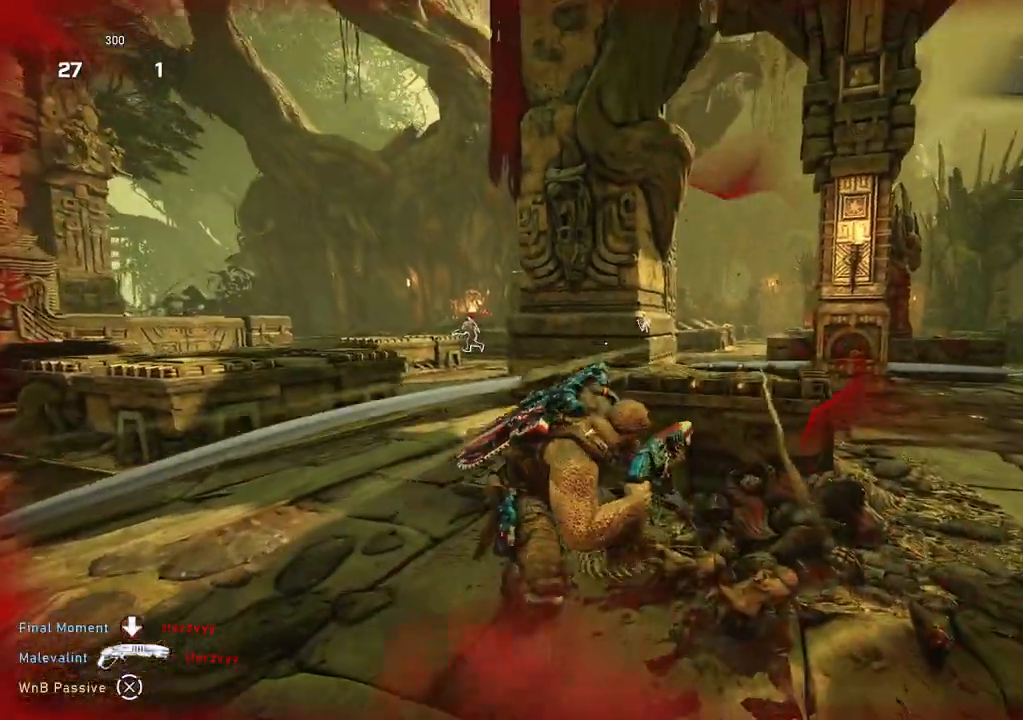
{"buttons": ["L1", "L3"], "left_stick": "up-left", "right_stick": "down", "events": [[117, "left_stick", "up-left"], [133, "L1", "down"], [200, "L1", "up"], [283, "L1", "down"], [350, "L1", "up"], [350, "right_stick", "right"], [367, "L1", "down"], [383, "L3", "down"], [500, "right_stick", "down"]]}
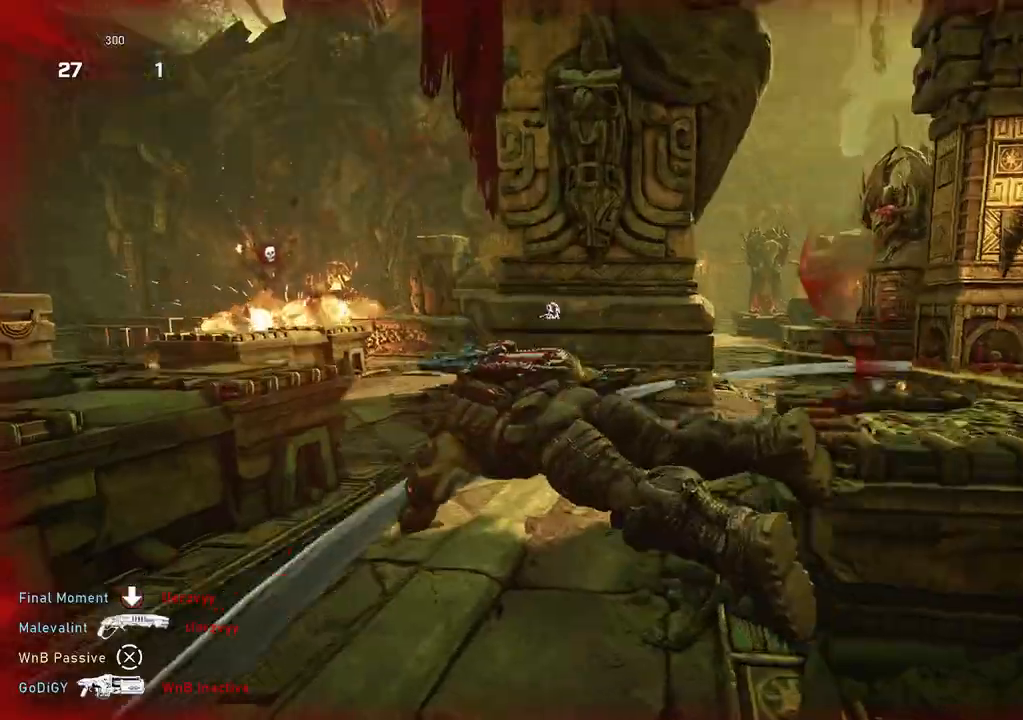
{"buttons": [], "left_stick": "up-left", "right_stick": "right", "events": [[33, "L3", "up"], [50, "right_stick", "center"], [100, "L1", "up"], [100, "left_stick", "center"], [167, "right_stick", "right"], [467, "left_stick", "up-left"]]}
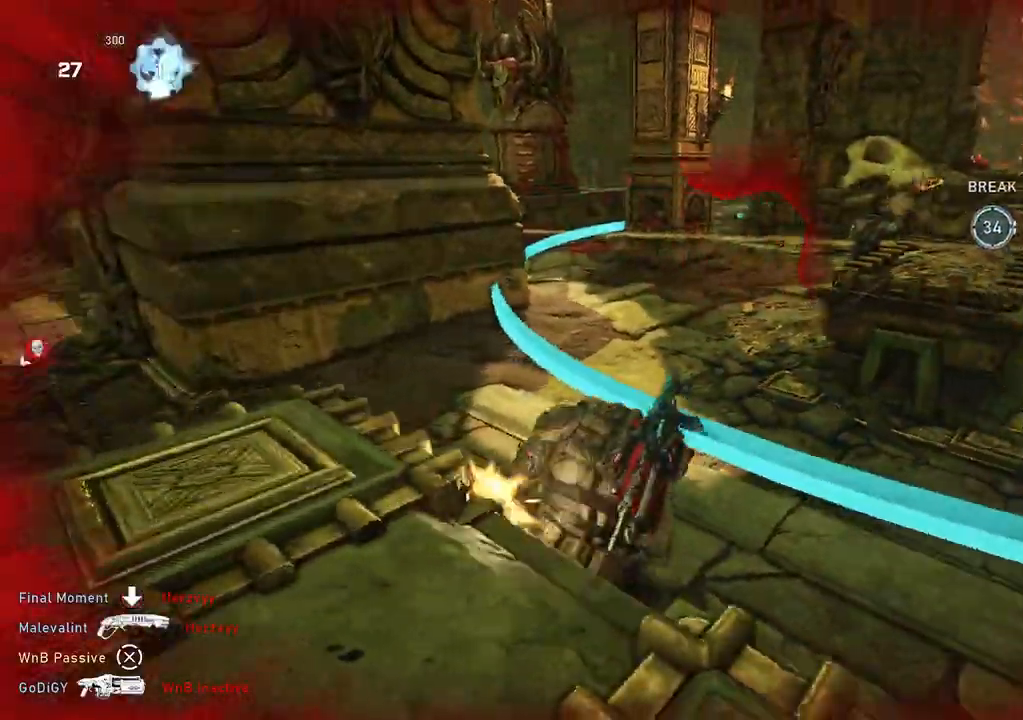
{"buttons": ["R2"], "left_stick": "up-right", "right_stick": "up-right", "events": [[100, "right_stick", "center"], [233, "L2", "down"], [283, "right_stick", "up-right"], [300, "left_stick", "up"], [417, "left_stick", "up-right"], [450, "L2", "up"], [450, "R2", "down"]]}
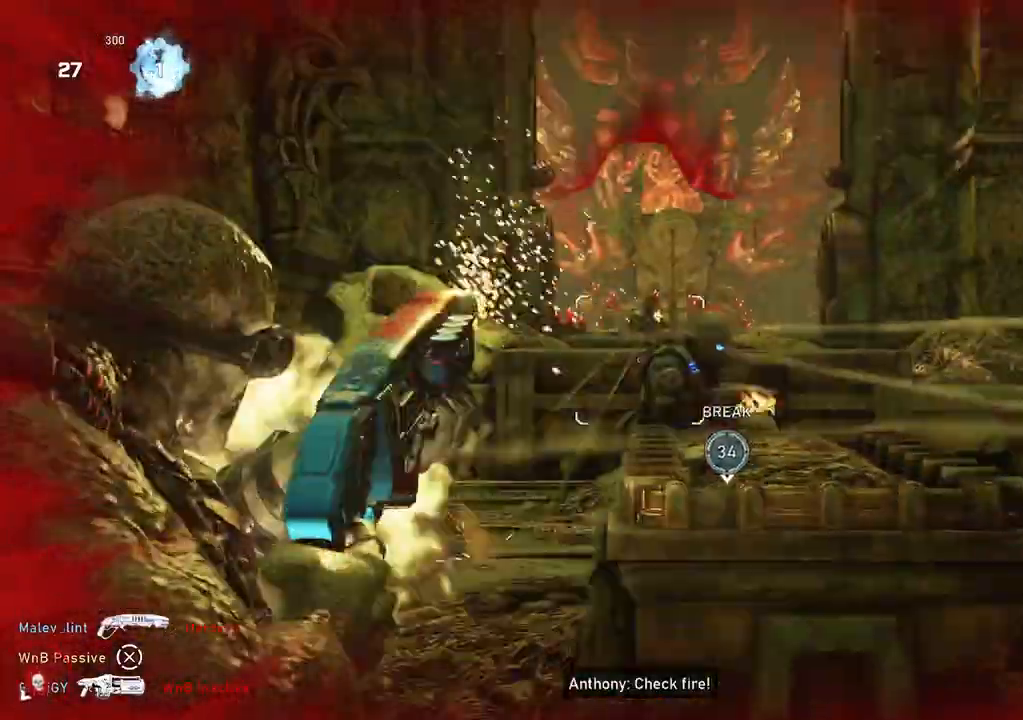
{"buttons": [], "left_stick": "up", "right_stick": "center", "events": [[17, "L1", "down"], [50, "right_stick", "center"], [83, "L1", "up"], [100, "R2", "up"], [183, "right_stick", "down"], [333, "left_stick", "up"], [350, "right_stick", "center"], [400, "L1", "down"], [500, "L1", "up"]]}
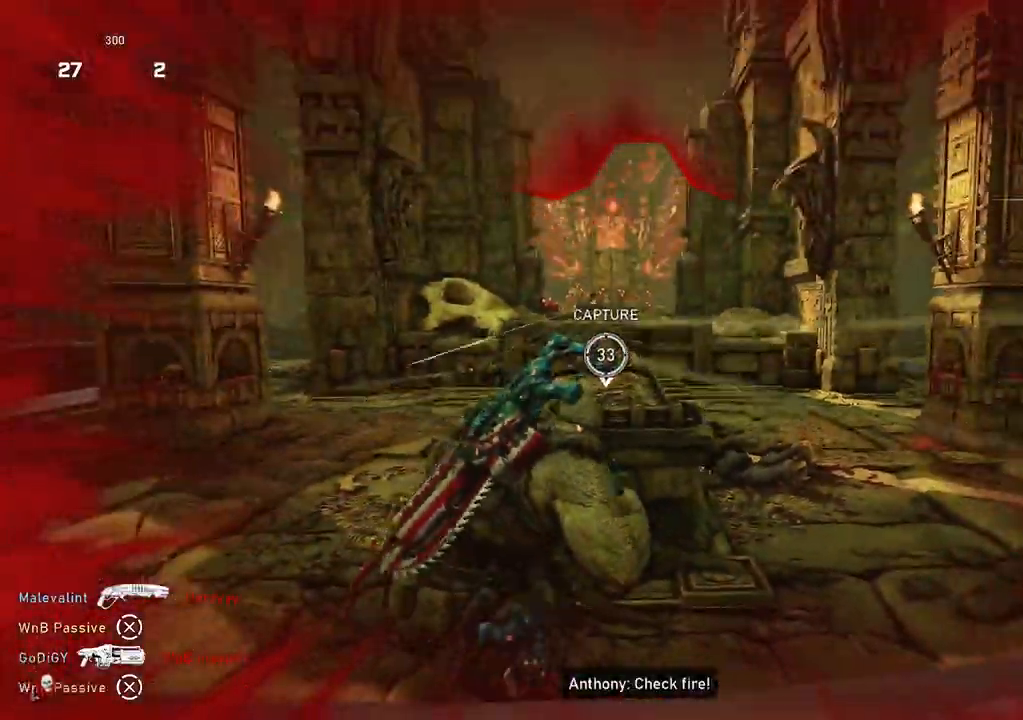
{"buttons": [], "left_stick": "center", "right_stick": "center", "events": [[117, "left_stick", "center"]]}
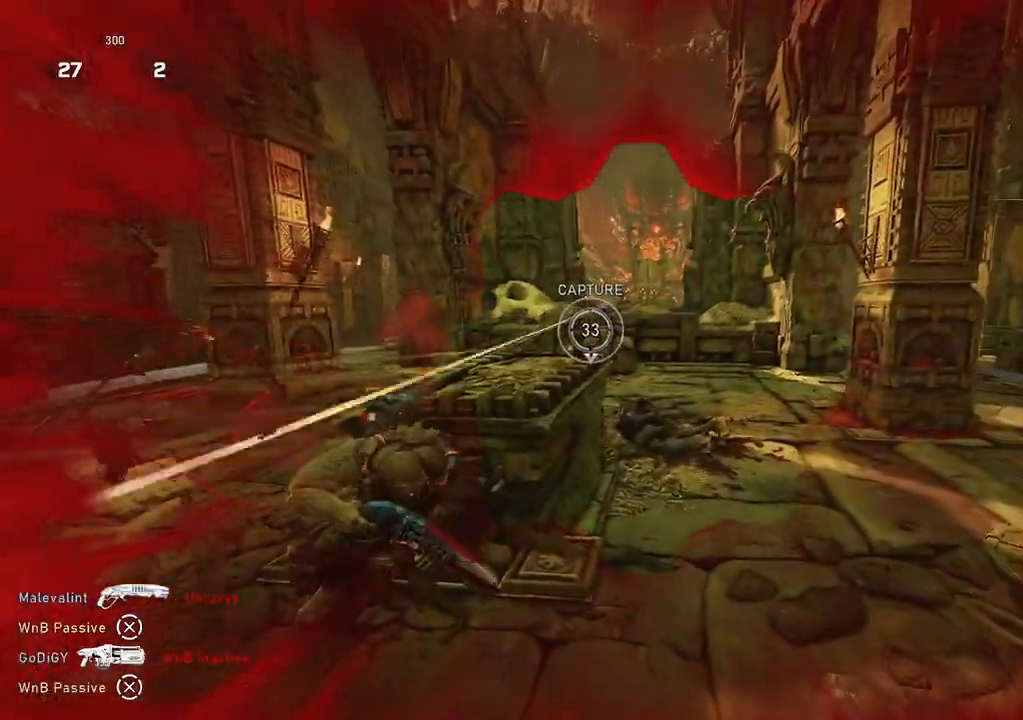
{"buttons": [], "left_stick": "center", "right_stick": "center", "events": []}
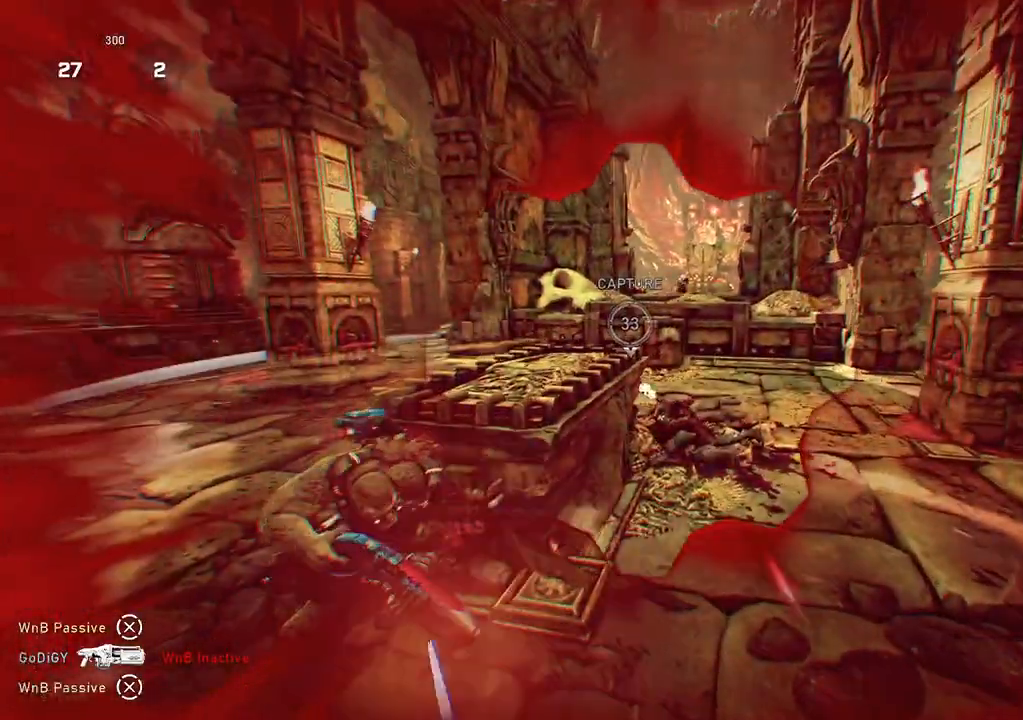
{"buttons": [], "left_stick": "down-right", "right_stick": "center", "events": [[100, "left_stick", "down"], [100, "right_stick", "right"], [233, "left_stick", "down-right"], [417, "L1", "down"], [450, "right_stick", "center"], [500, "L1", "up"]]}
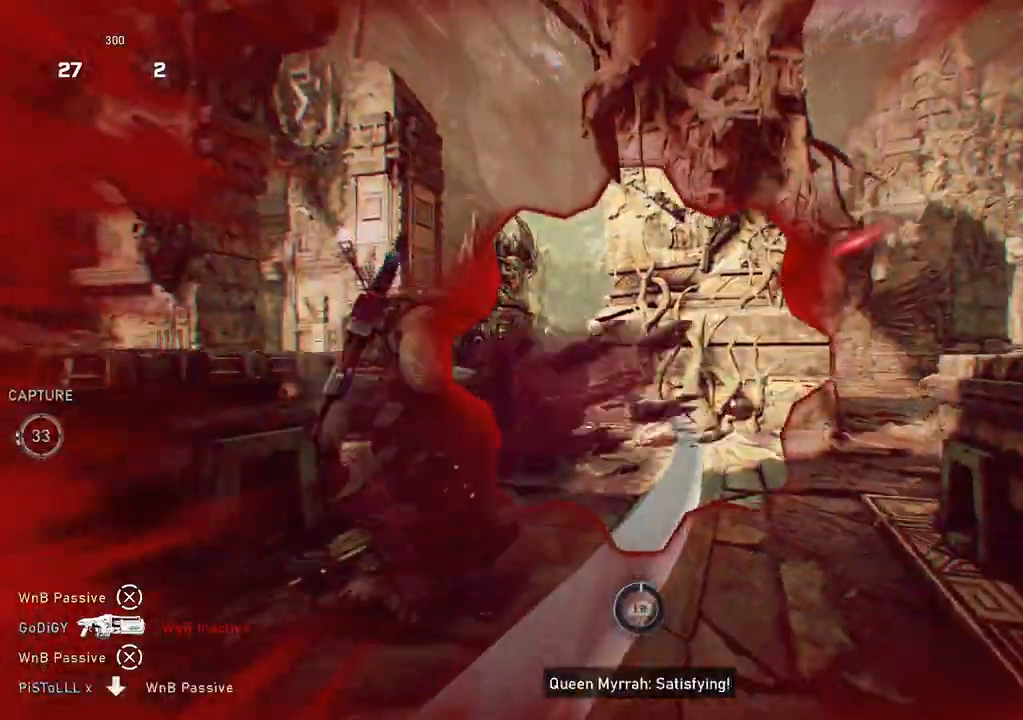
{"buttons": [], "left_stick": "center", "right_stick": "left", "events": [[167, "left_stick", "center"], [367, "right_stick", "left"]]}
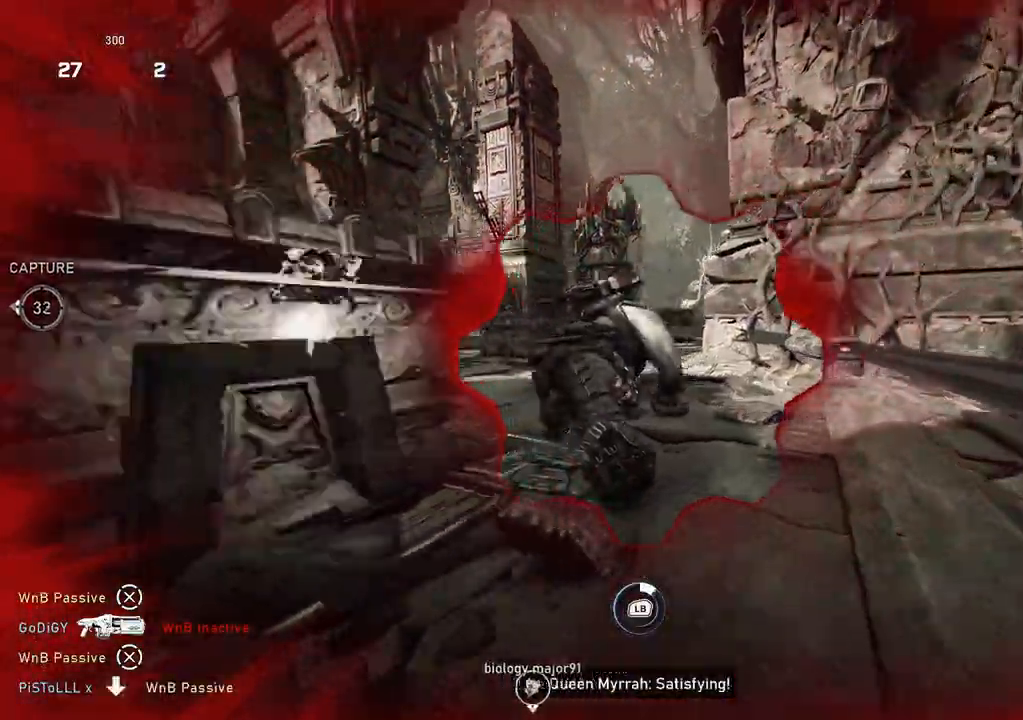
{"buttons": [], "left_stick": "center", "right_stick": "center", "events": [[400, "right_stick", "center"]]}